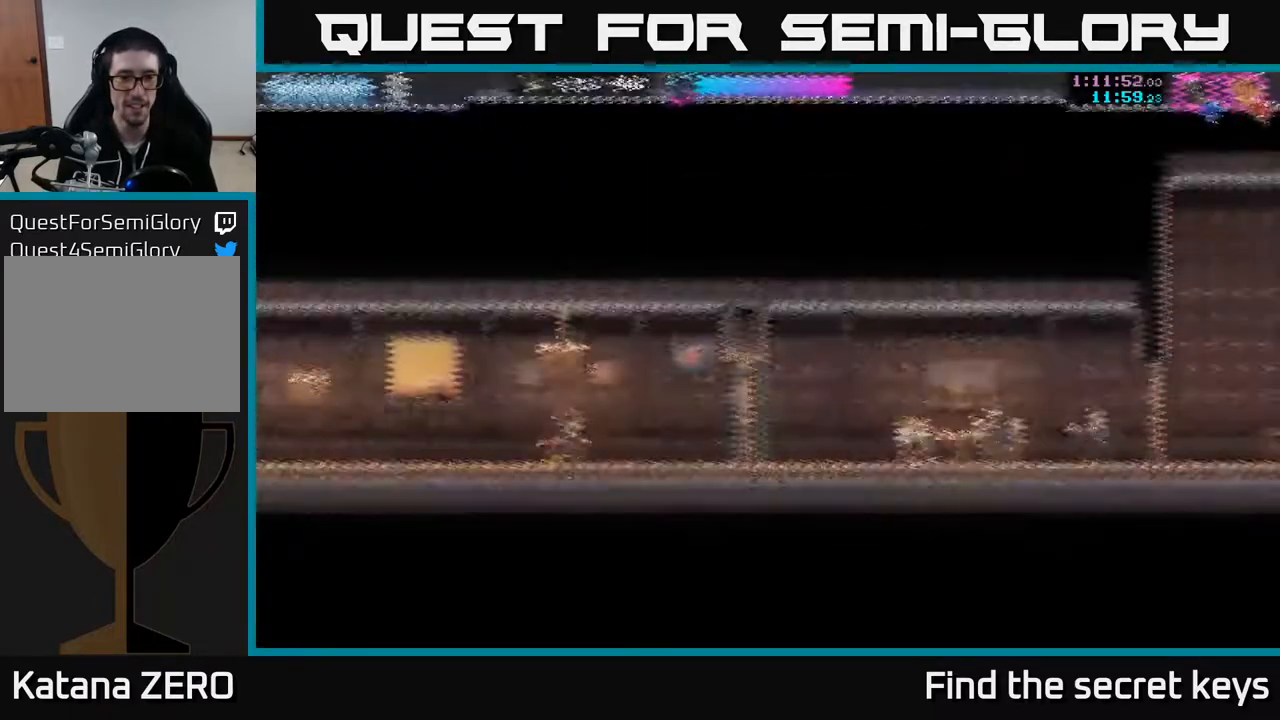
Gameplay with a controller (Xbox layout); each line is a JSON object with the inputs held at the frame after it. "events" lists button and stick changes between this image and that frame as [ms after this image, input, new state], when the widget could be followed in between.
{"buttons": [], "left_stick": "right", "right_stick": "center", "events": []}
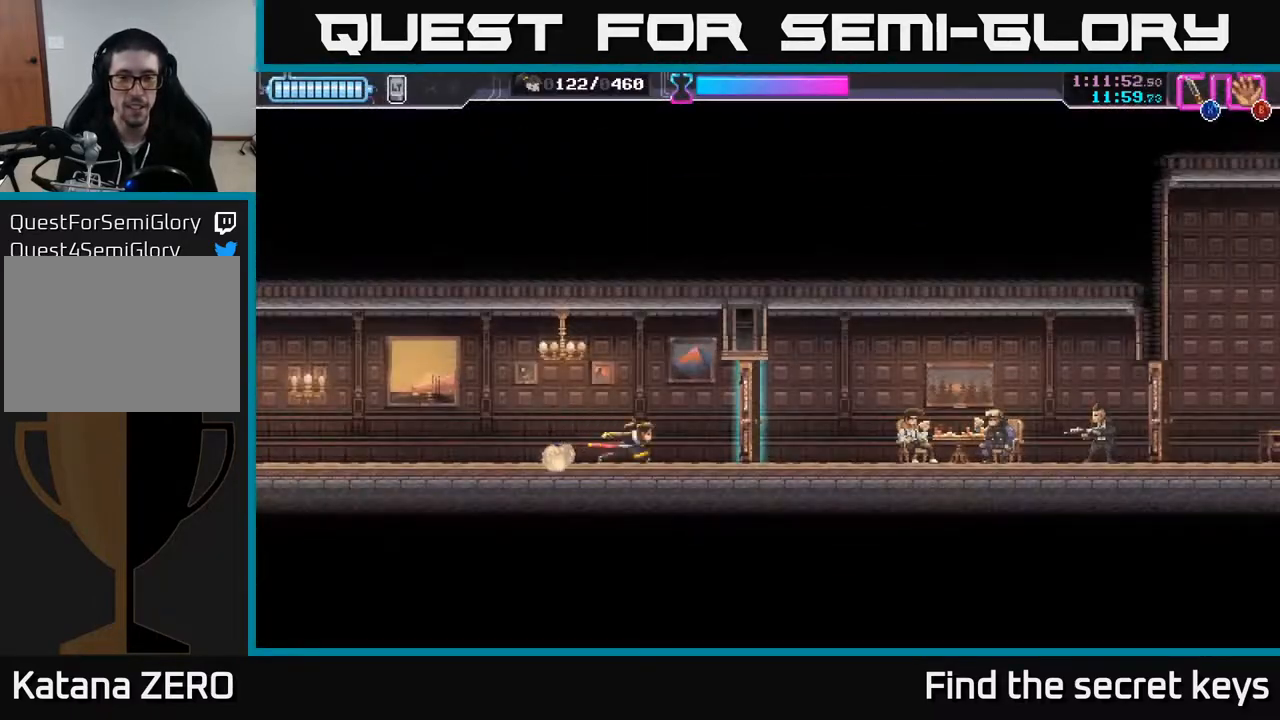
{"buttons": ["R2"], "left_stick": "right", "right_stick": "center", "events": [[33, "X", "down"], [100, "left_stick", "center"], [167, "X", "up"], [183, "left_stick", "right"], [467, "R2", "down"]]}
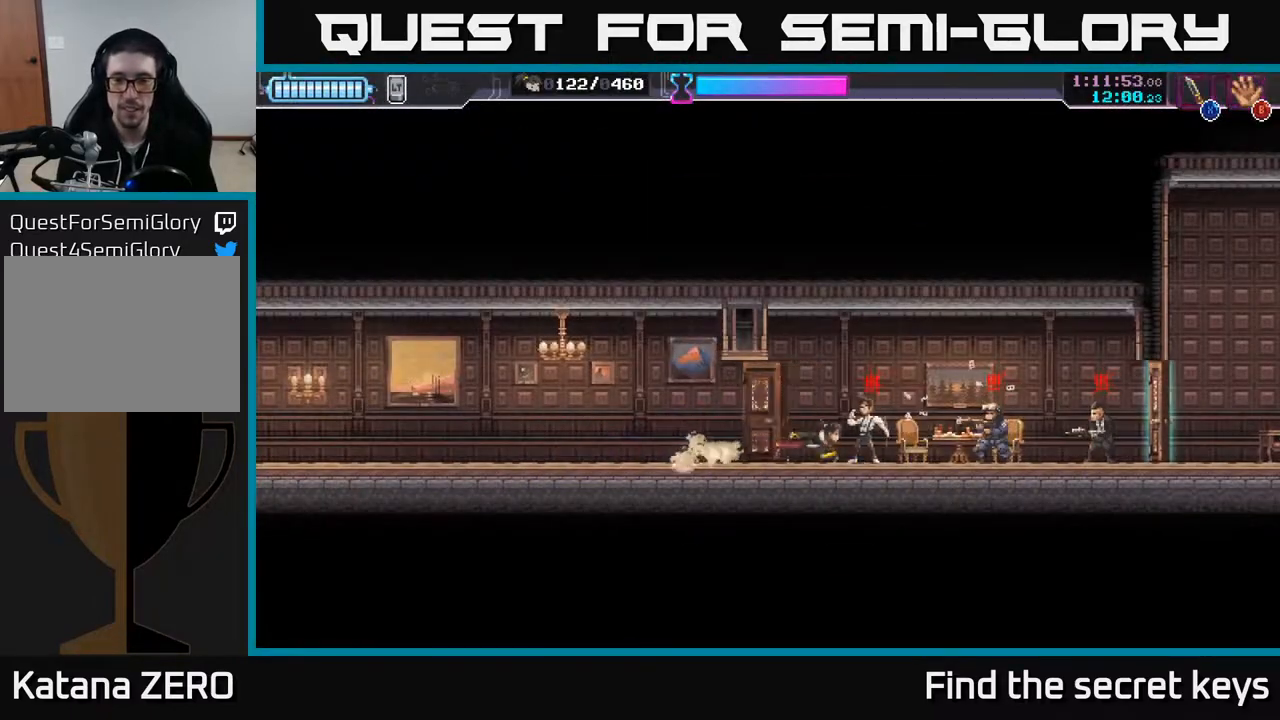
{"buttons": [], "left_stick": "right", "right_stick": "center", "events": [[183, "R2", "up"], [200, "X", "down"], [283, "left_stick", "center"], [333, "X", "up"], [450, "left_stick", "right"]]}
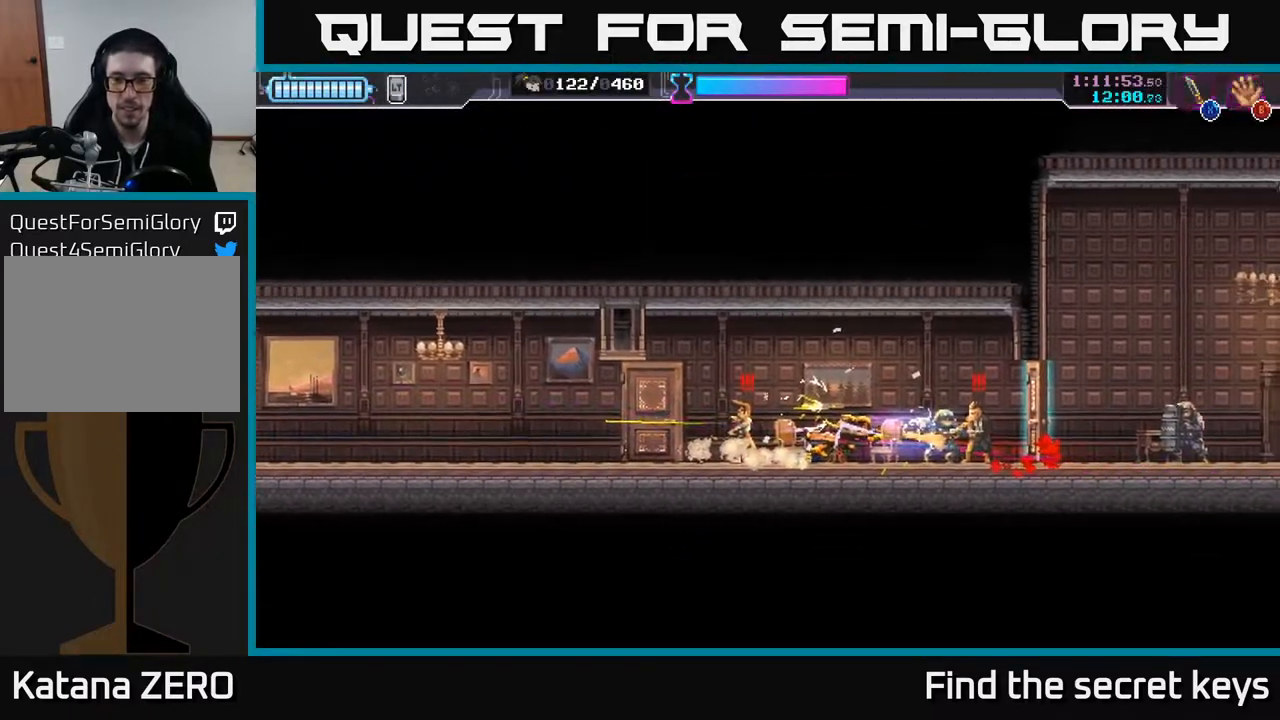
{"buttons": [], "left_stick": "left", "right_stick": "center", "events": [[217, "X", "down"], [283, "X", "up"], [300, "left_stick", "left"]]}
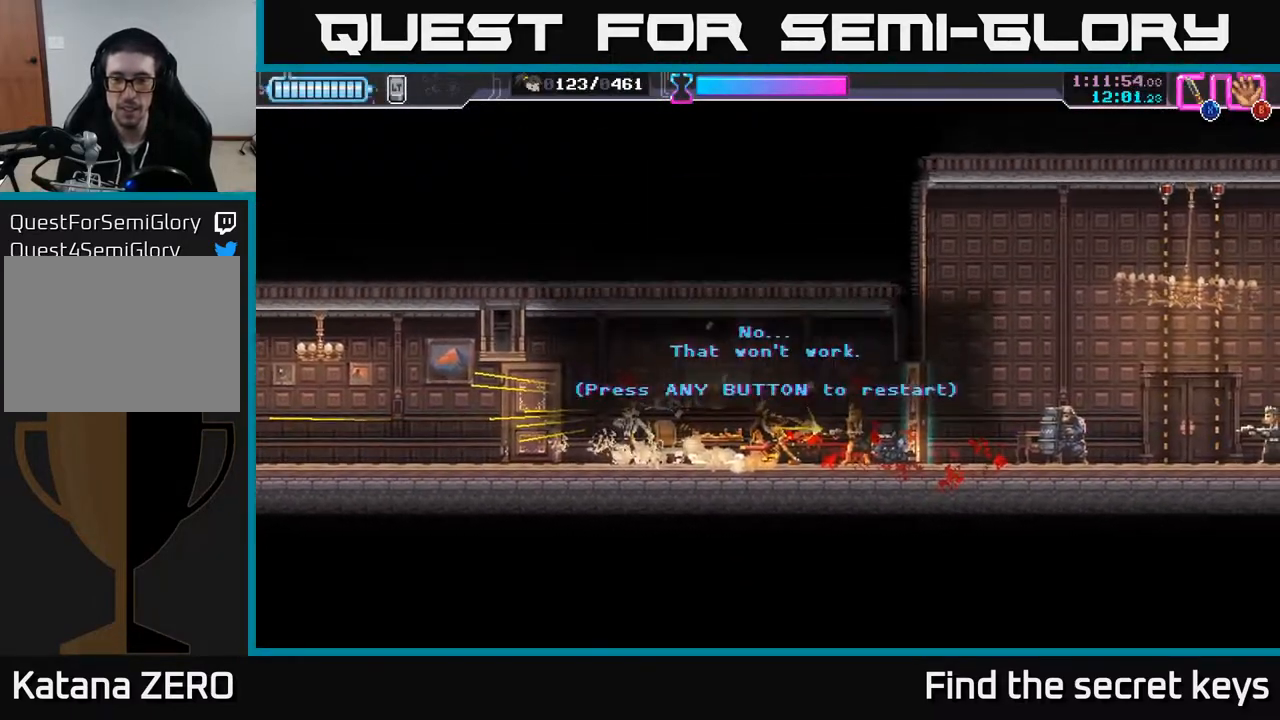
{"buttons": [], "left_stick": "right", "right_stick": "center", "events": [[100, "left_stick", "center"], [133, "A", "down"], [283, "A", "up"], [383, "left_stick", "right"]]}
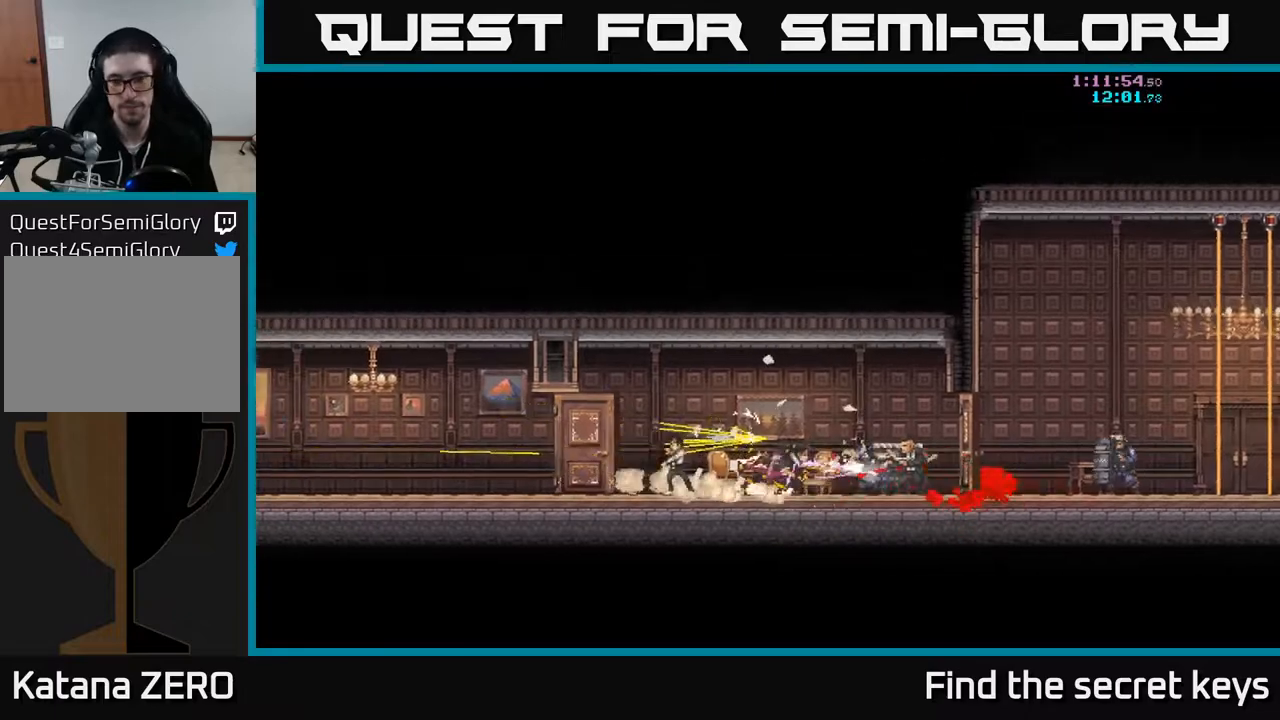
{"buttons": [], "left_stick": "right", "right_stick": "center", "events": []}
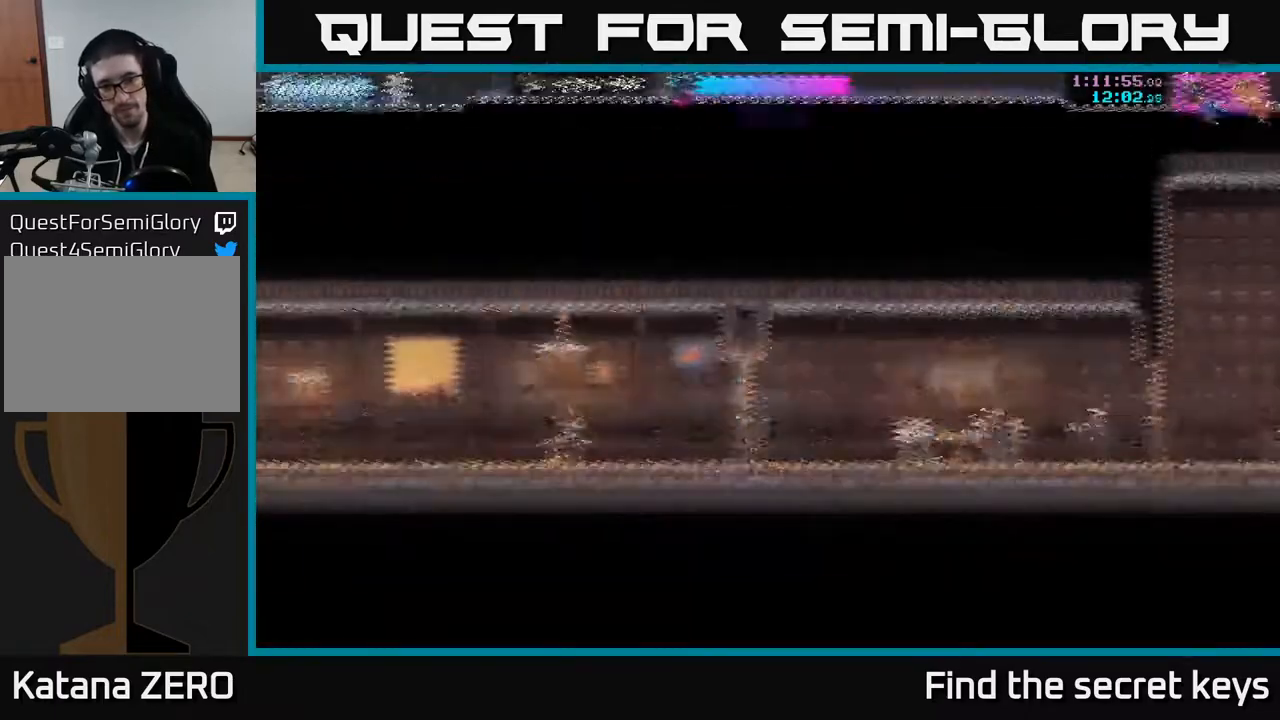
{"buttons": [], "left_stick": "right", "right_stick": "center", "events": []}
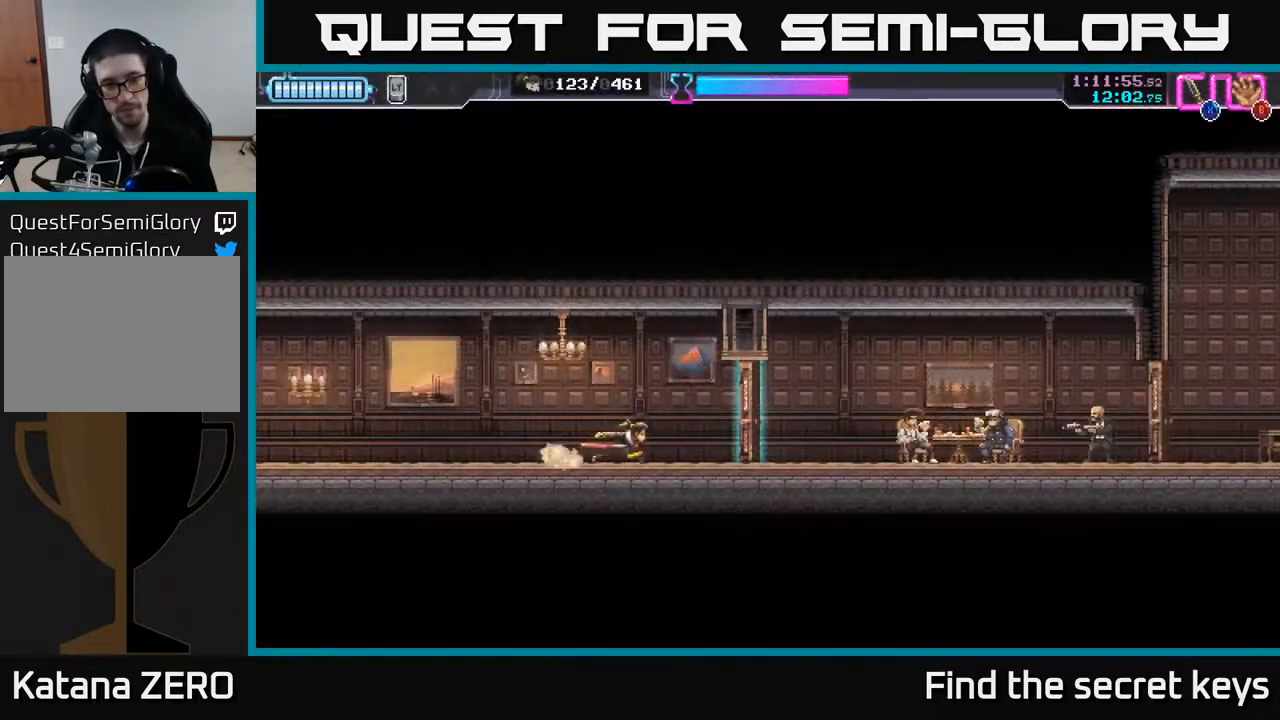
{"buttons": ["R2"], "left_stick": "right", "right_stick": "center", "events": [[83, "X", "down"], [167, "left_stick", "center"], [200, "X", "up"], [267, "left_stick", "right"], [483, "R2", "down"]]}
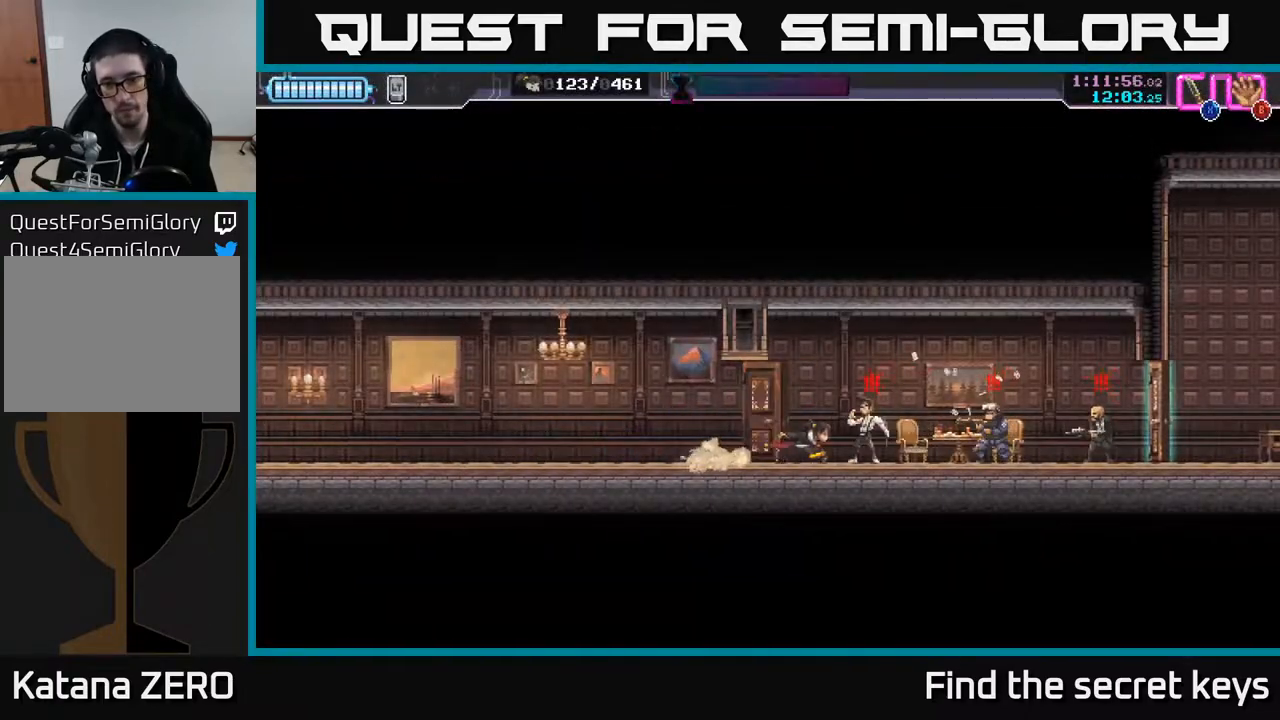
{"buttons": [], "left_stick": "right", "right_stick": "center", "events": [[250, "R2", "up"], [283, "X", "down"], [383, "X", "up"]]}
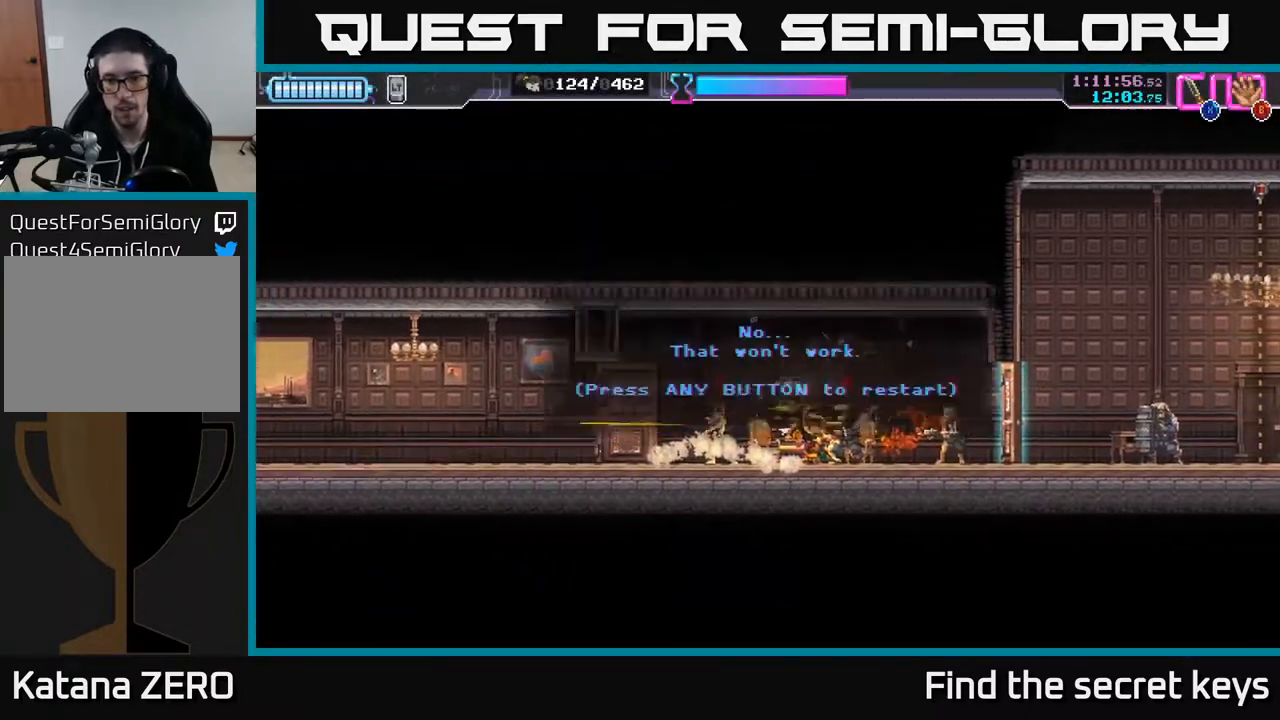
{"buttons": ["A"], "left_stick": "center", "right_stick": "center", "events": [[300, "X", "down"], [367, "left_stick", "center"], [417, "X", "up"], [433, "A", "down"]]}
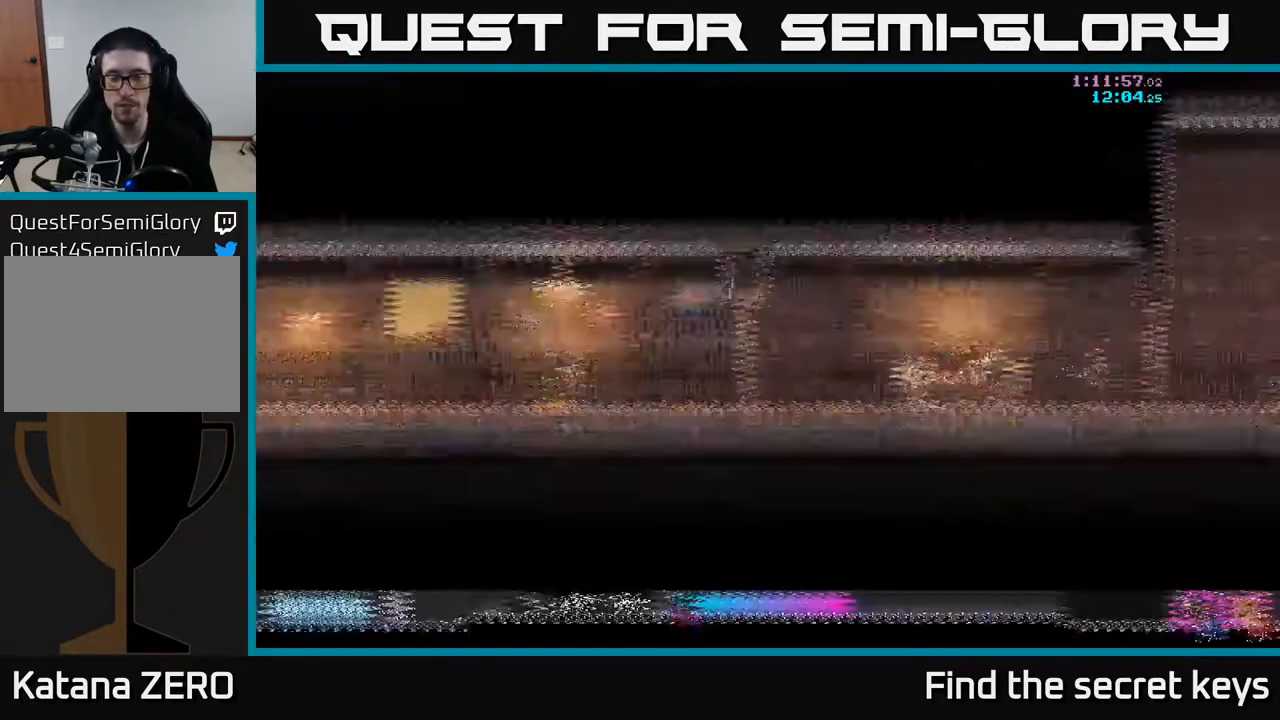
{"buttons": [], "left_stick": "right", "right_stick": "center", "events": [[100, "A", "up"], [150, "left_stick", "right"]]}
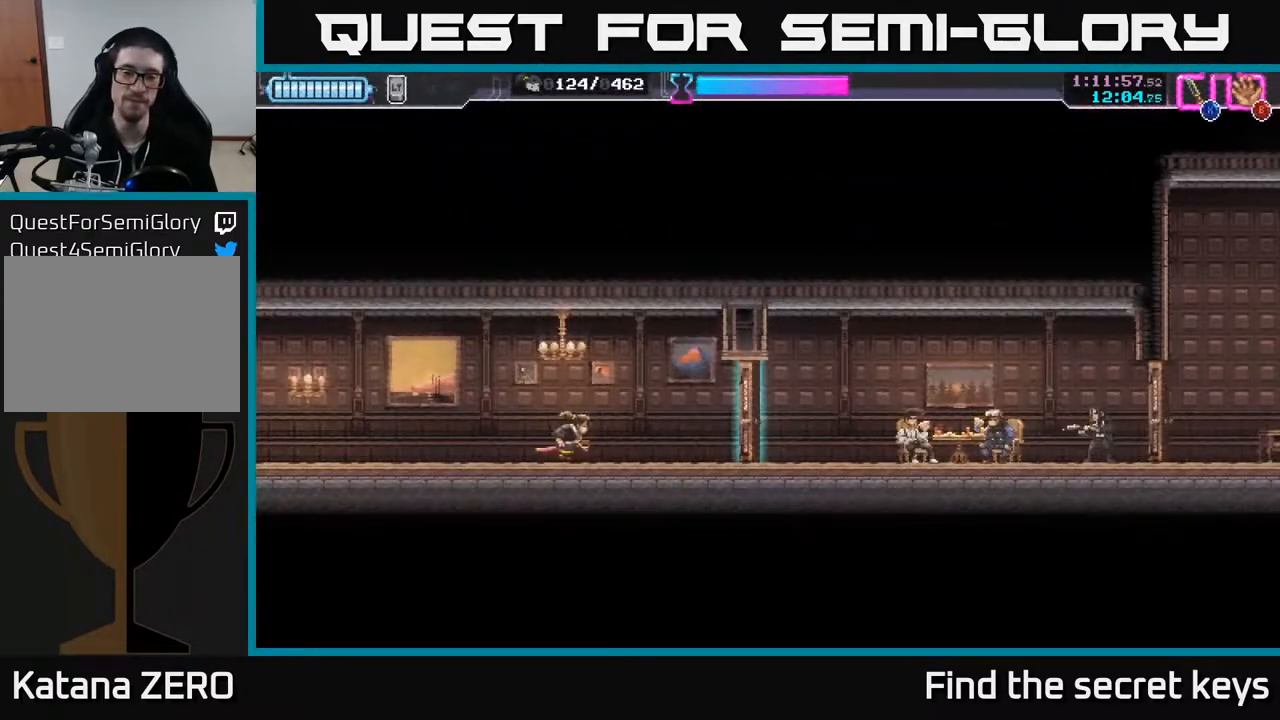
{"buttons": [], "left_stick": "right", "right_stick": "center", "events": [[267, "X", "down"], [400, "X", "up"]]}
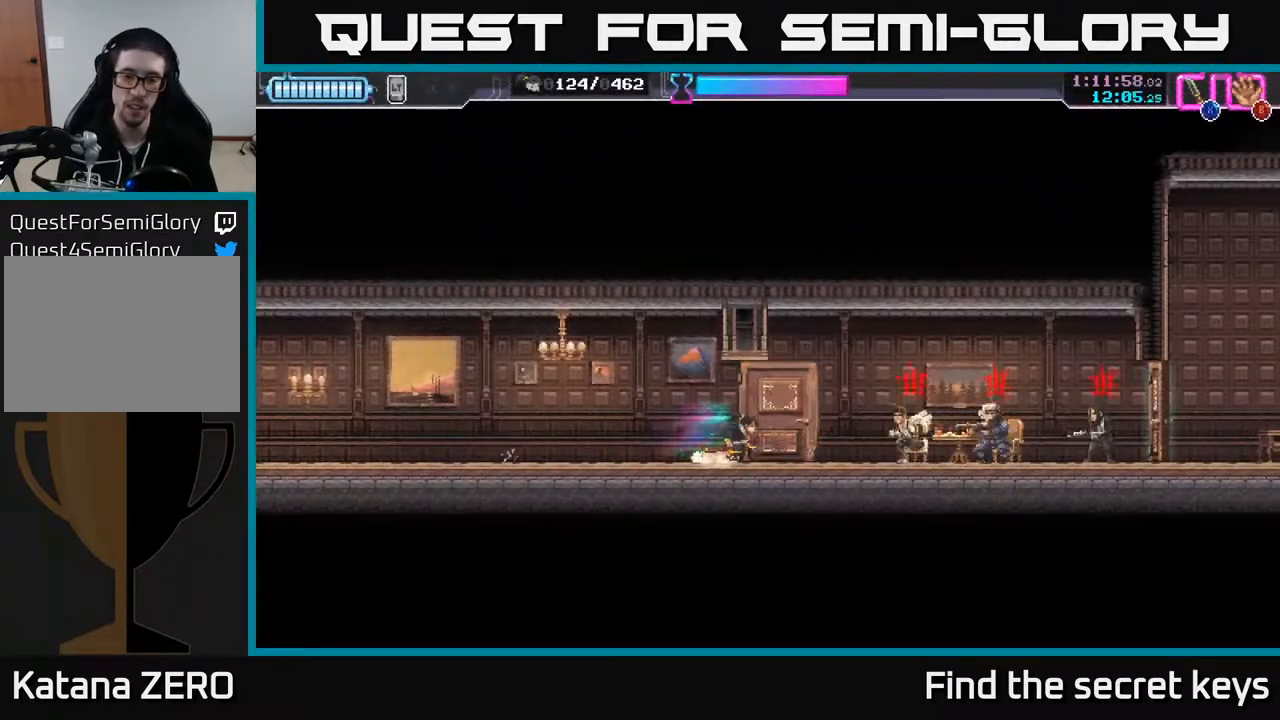
{"buttons": ["X"], "left_stick": "right", "right_stick": "center", "events": [[167, "R2", "down"], [383, "R2", "up"], [400, "X", "down"]]}
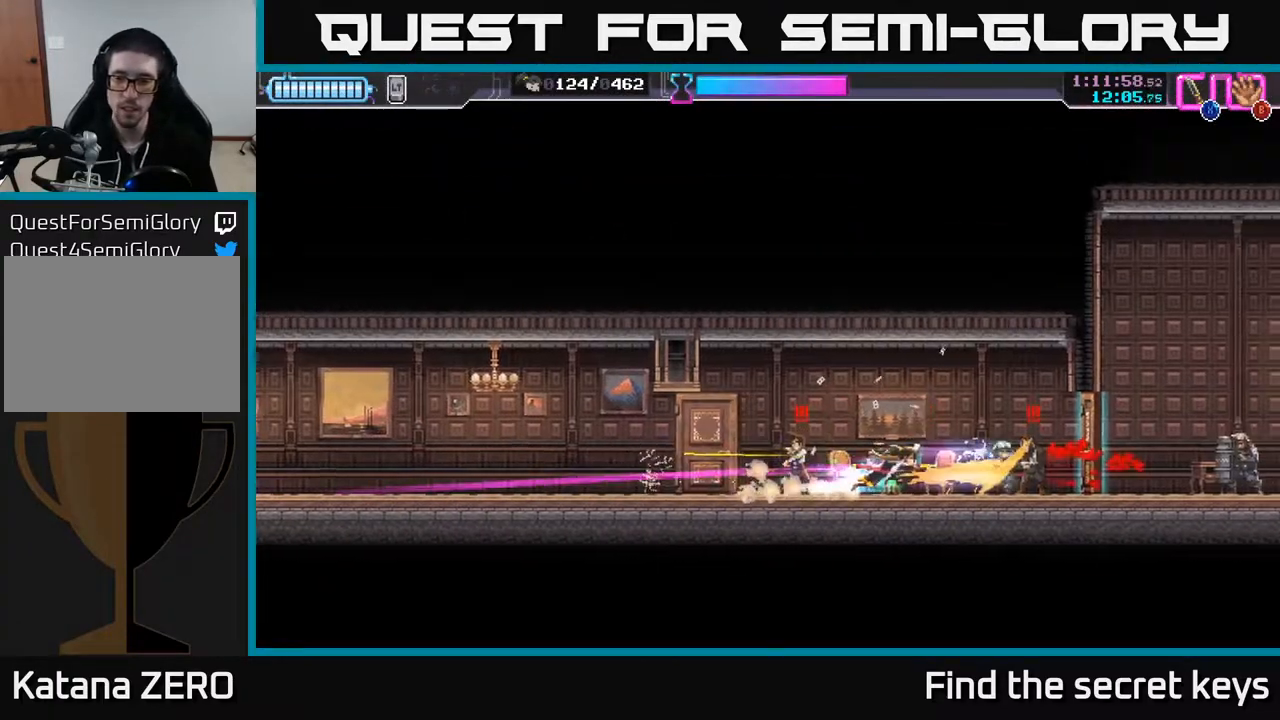
{"buttons": [], "left_stick": "right", "right_stick": "center", "events": [[17, "X", "up"], [67, "left_stick", "center"], [117, "left_stick", "right"], [400, "X", "down"], [483, "X", "up"]]}
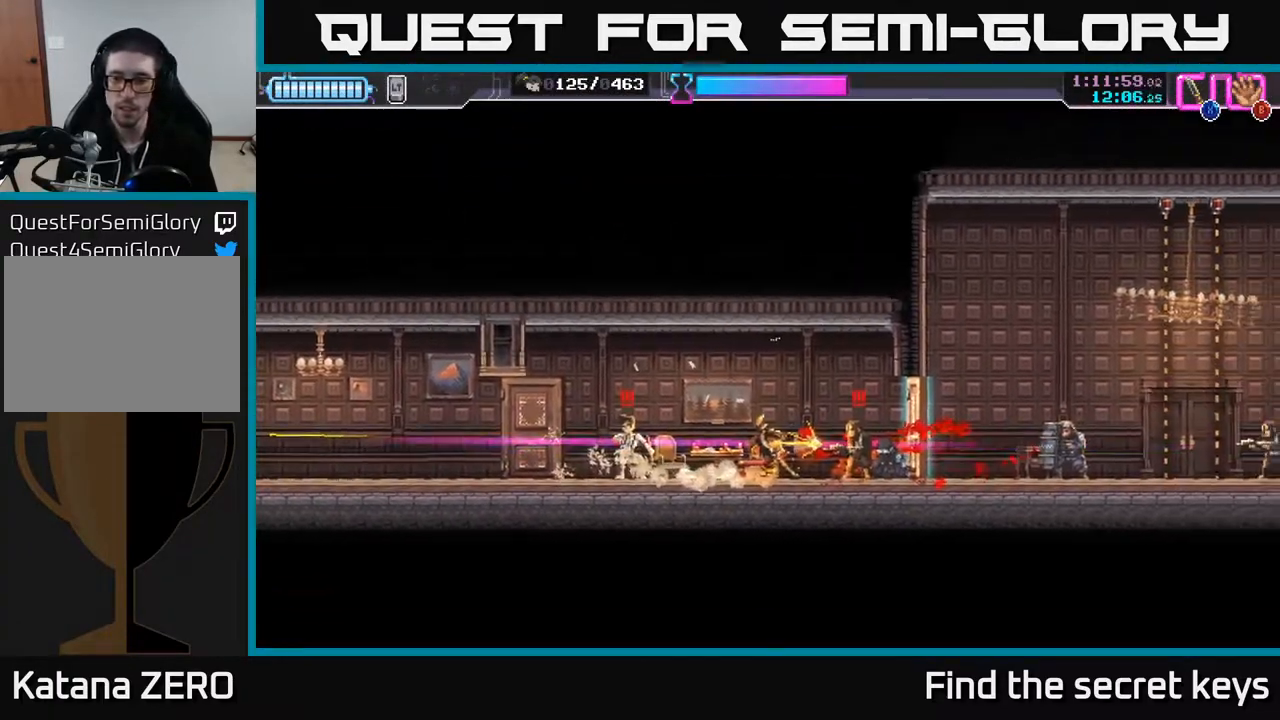
{"buttons": [], "left_stick": "center", "right_stick": "center", "events": [[17, "left_stick", "center"], [67, "left_stick", "left"], [283, "left_stick", "center"], [300, "A", "down"], [367, "X", "down"], [417, "A", "up"], [467, "X", "up"]]}
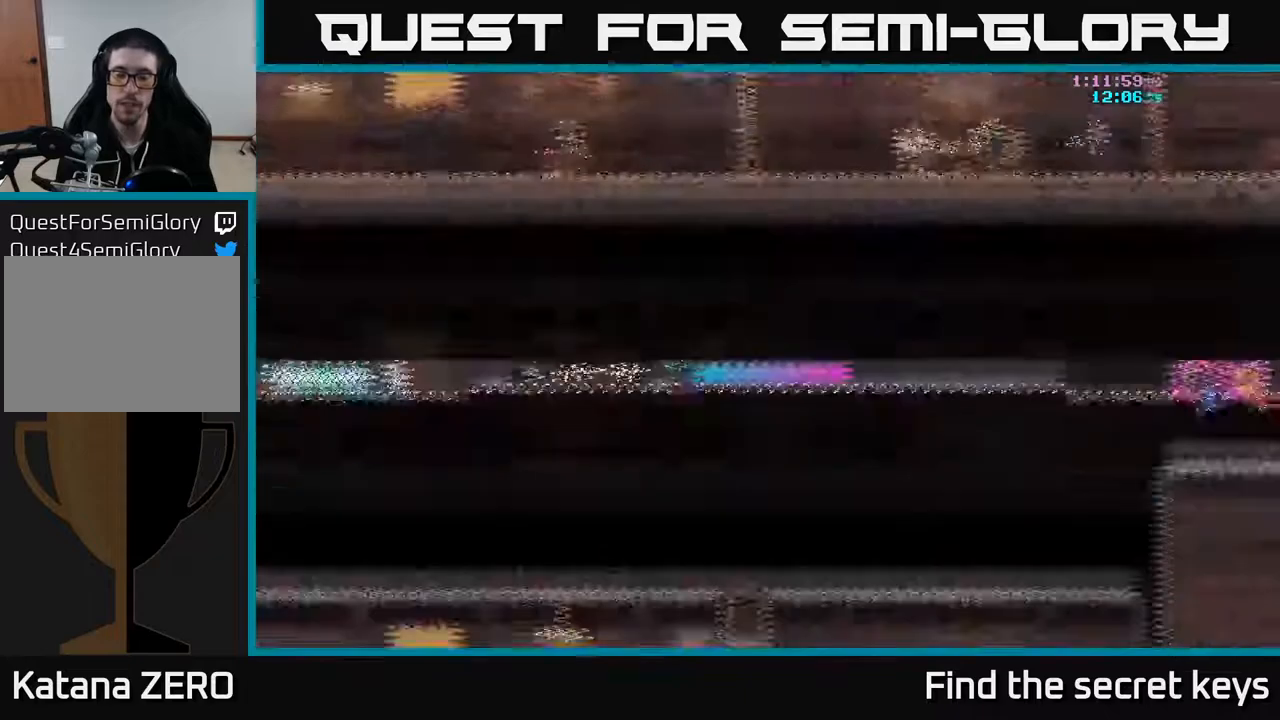
{"buttons": [], "left_stick": "right", "right_stick": "center", "events": [[133, "left_stick", "right"]]}
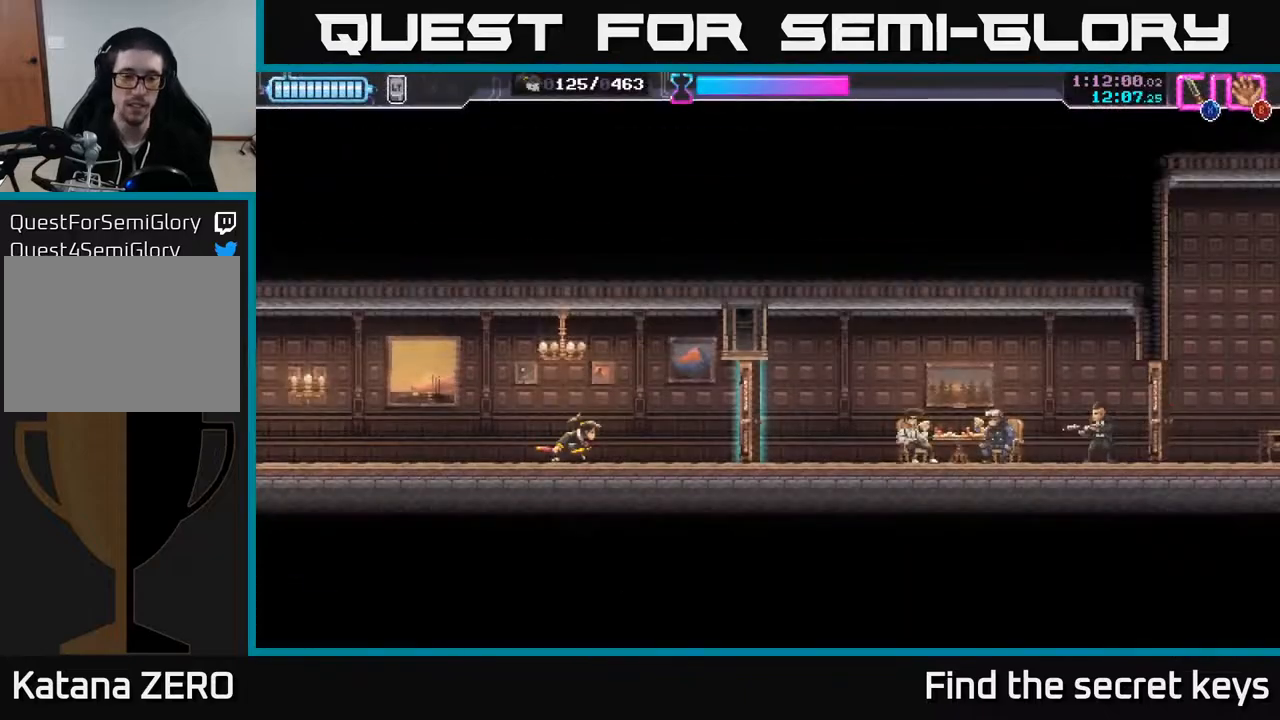
{"buttons": [], "left_stick": "right", "right_stick": "center", "events": [[150, "X", "down"], [267, "X", "up"]]}
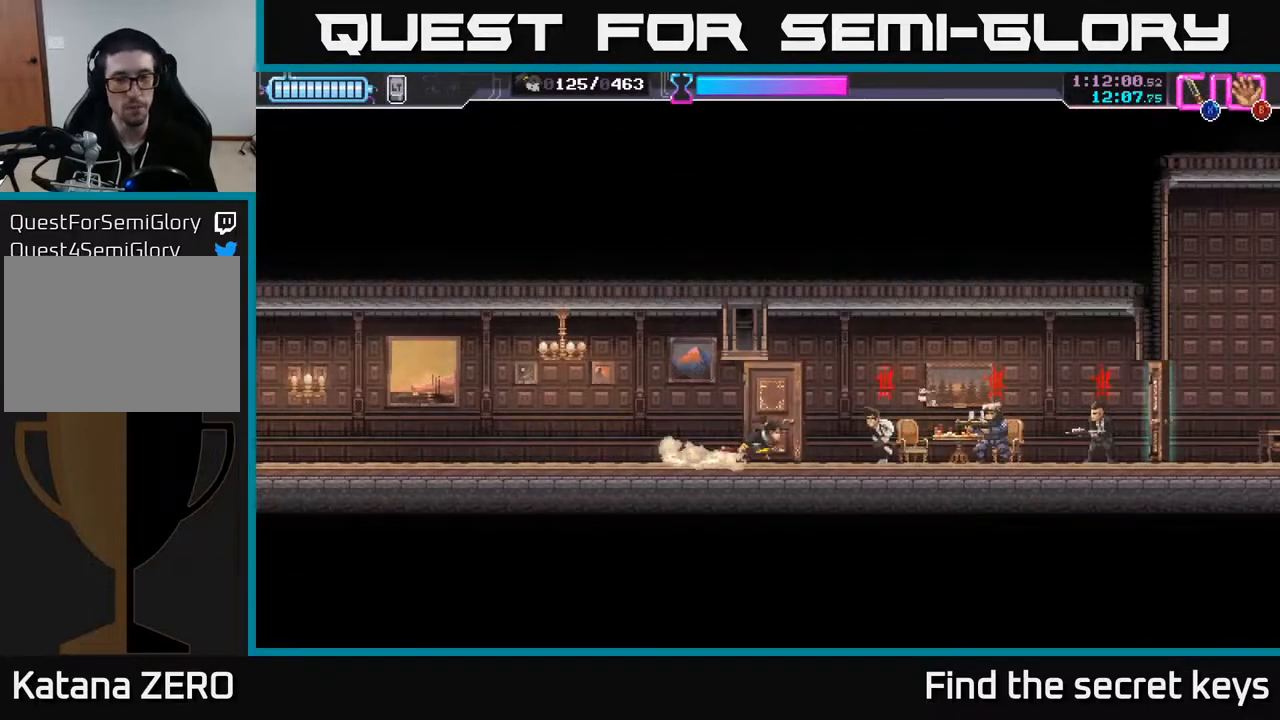
{"buttons": [], "left_stick": "right", "right_stick": "center", "events": [[33, "R2", "down"], [233, "R2", "up"], [267, "X", "down"], [367, "X", "up"], [383, "left_stick", "center"], [483, "left_stick", "right"]]}
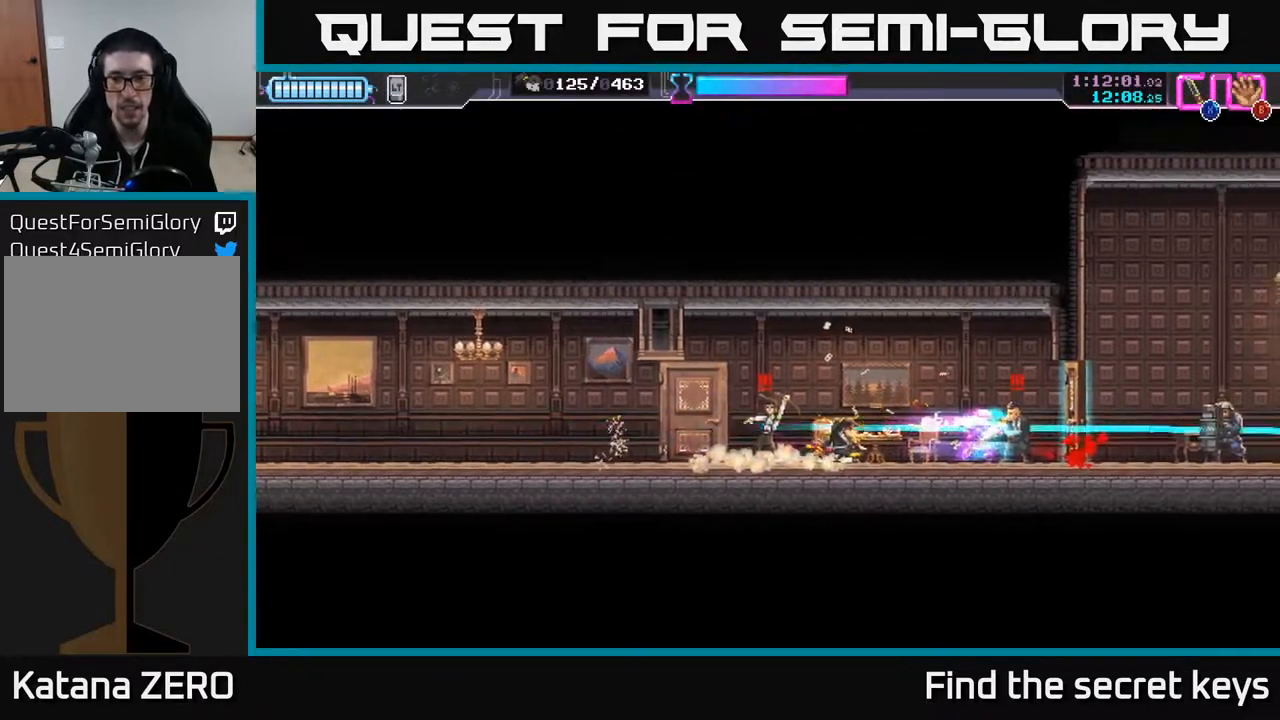
{"buttons": [], "left_stick": "left", "right_stick": "center", "events": [[217, "X", "down"], [300, "X", "up"], [383, "X", "down"], [417, "left_stick", "up-left"], [467, "X", "up"], [467, "left_stick", "left"]]}
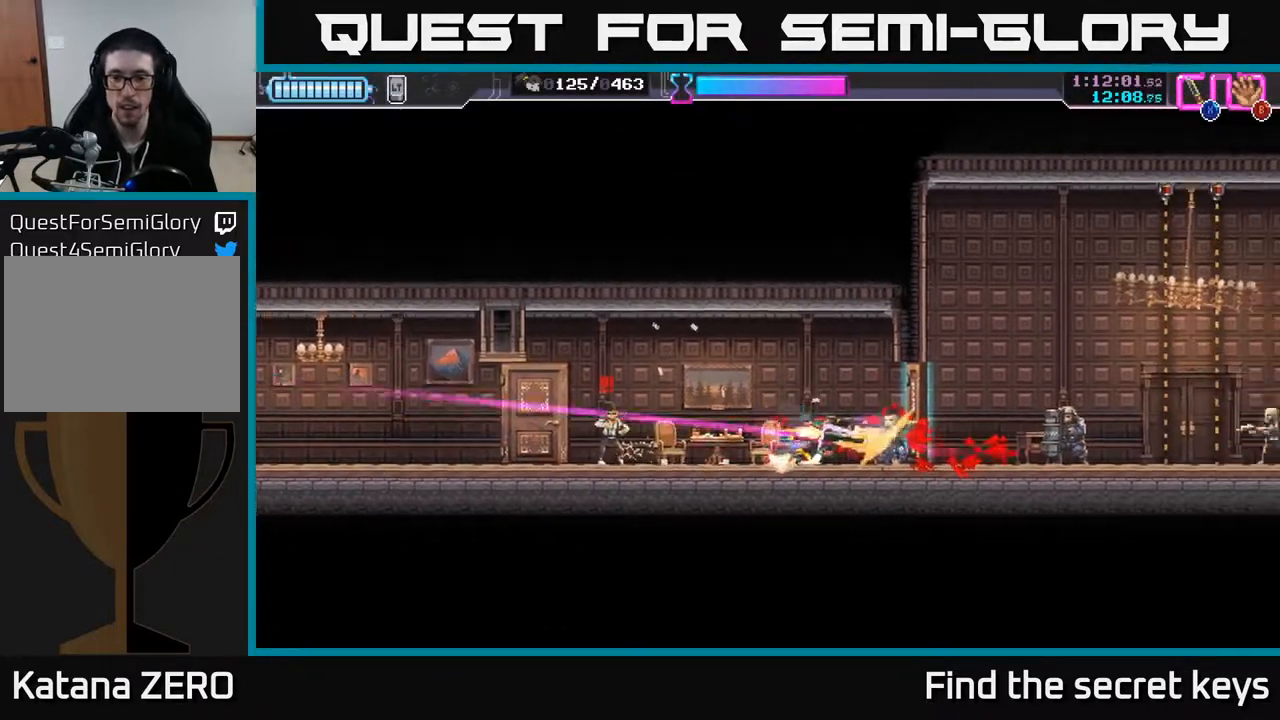
{"buttons": ["X"], "left_stick": "left", "right_stick": "center", "events": [[500, "X", "down"]]}
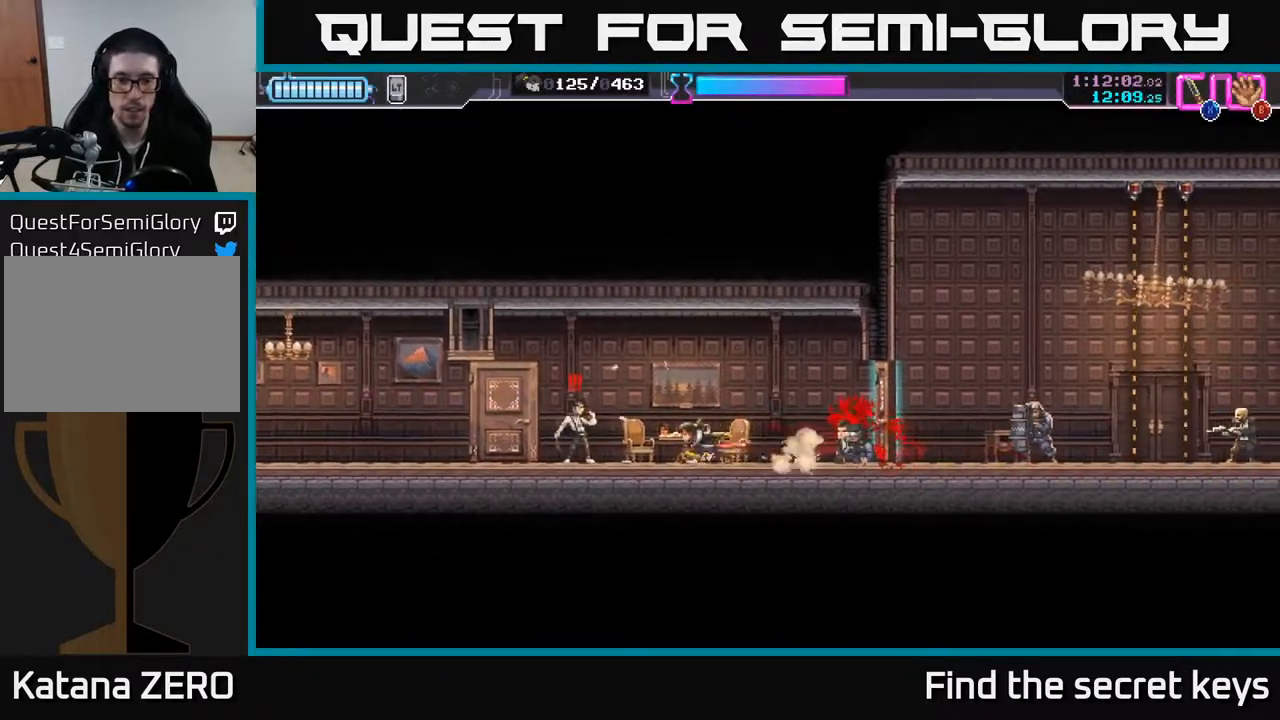
{"buttons": [], "left_stick": "up-left", "right_stick": "center", "events": [[117, "X", "up"], [217, "left_stick", "center"], [467, "left_stick", "up-left"]]}
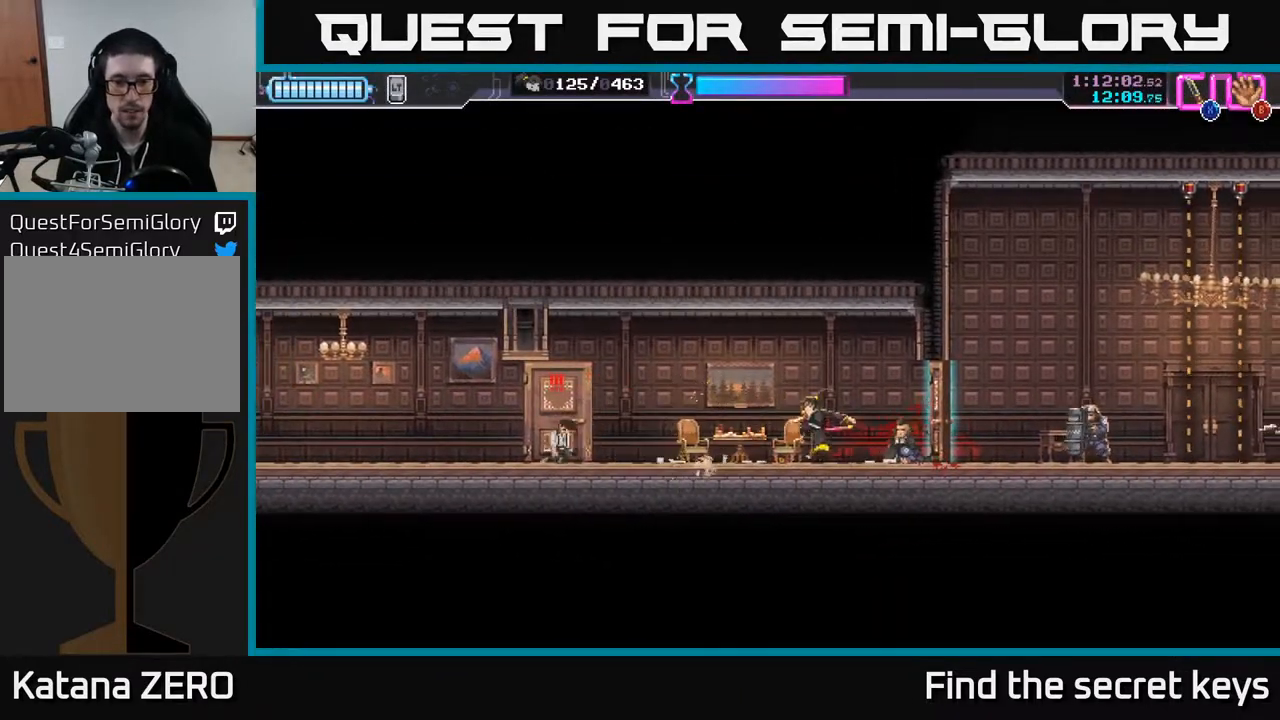
{"buttons": ["X"], "left_stick": "left", "right_stick": "center", "events": [[67, "left_stick", "left"], [133, "R2", "down"], [367, "R2", "up"], [483, "X", "down"]]}
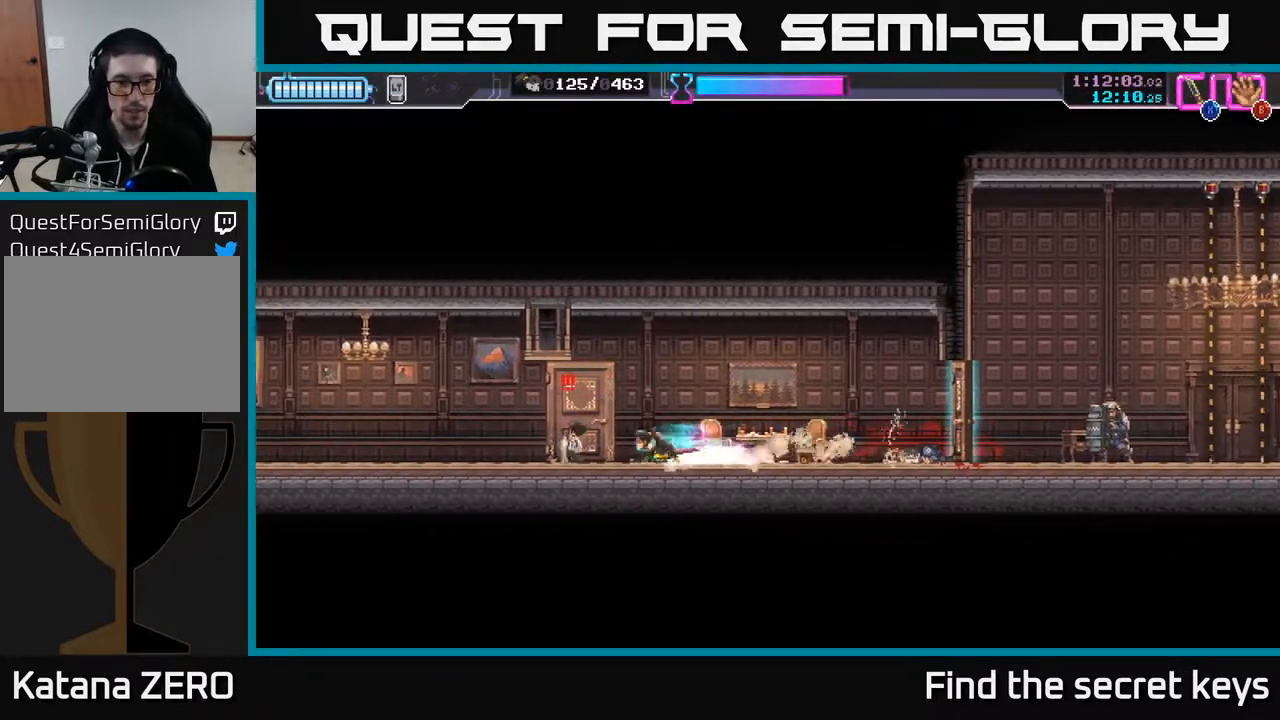
{"buttons": [], "left_stick": "right", "right_stick": "center", "events": [[33, "left_stick", "center"], [67, "X", "up"], [83, "left_stick", "right"]]}
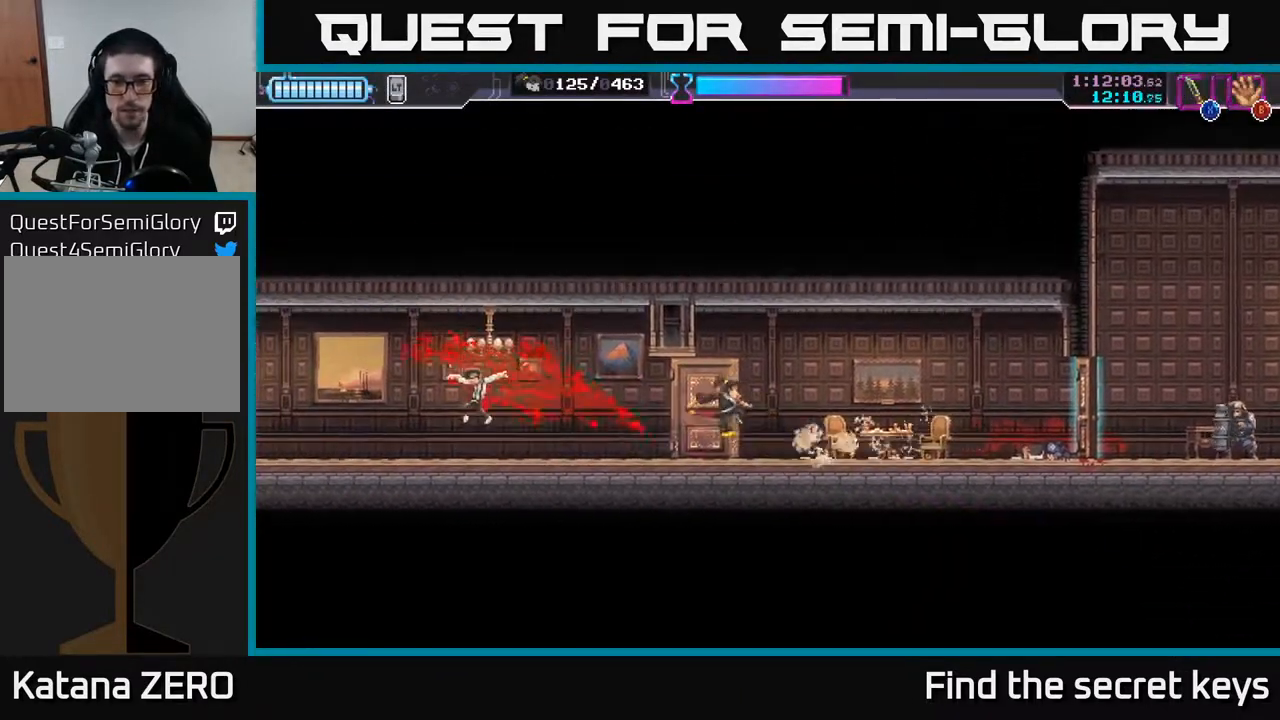
{"buttons": [], "left_stick": "right", "right_stick": "center", "events": []}
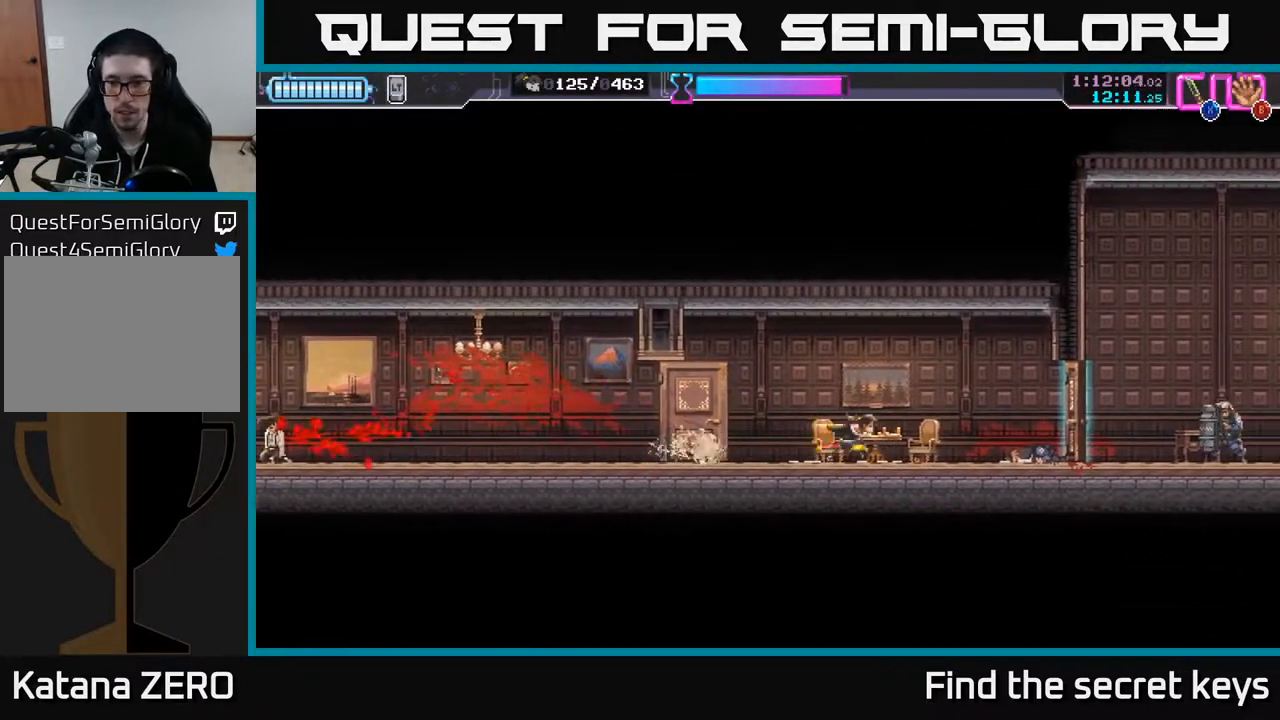
{"buttons": [], "left_stick": "right", "right_stick": "center", "events": [[383, "X", "down"], [500, "X", "up"]]}
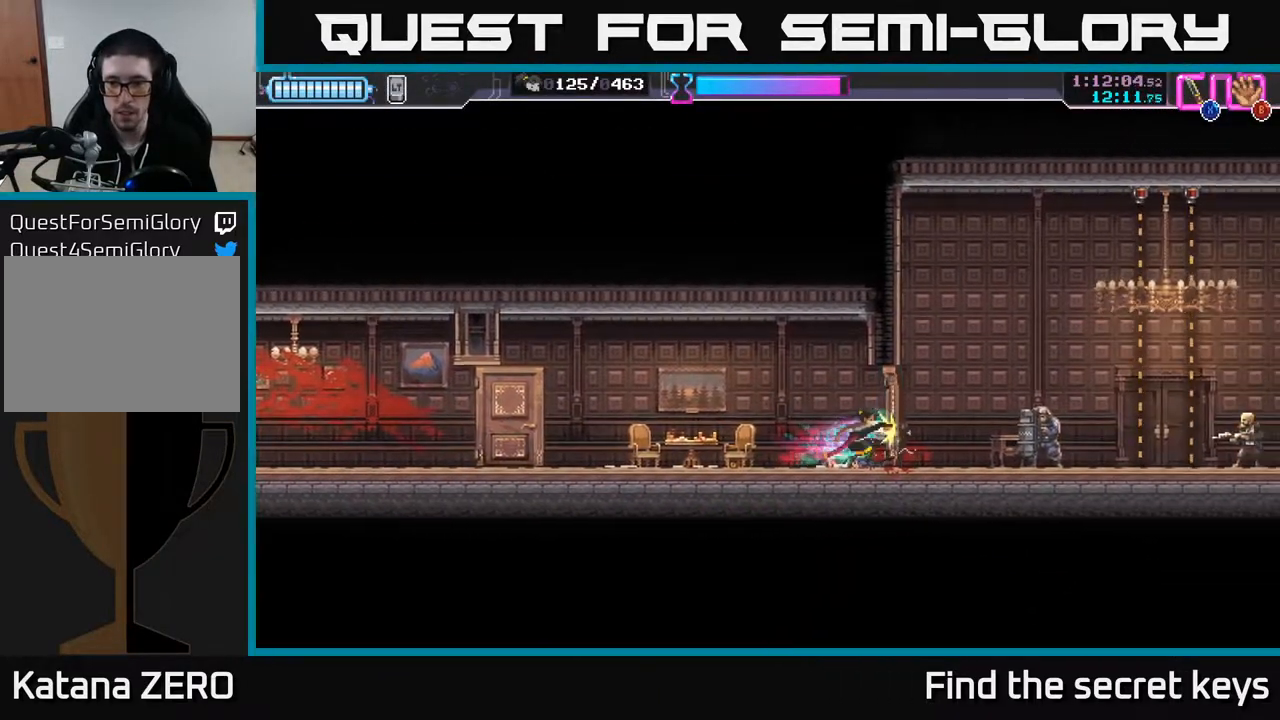
{"buttons": ["X"], "left_stick": "left", "right_stick": "center", "events": [[83, "R2", "down"], [350, "R2", "up"], [417, "left_stick", "left"], [450, "X", "down"]]}
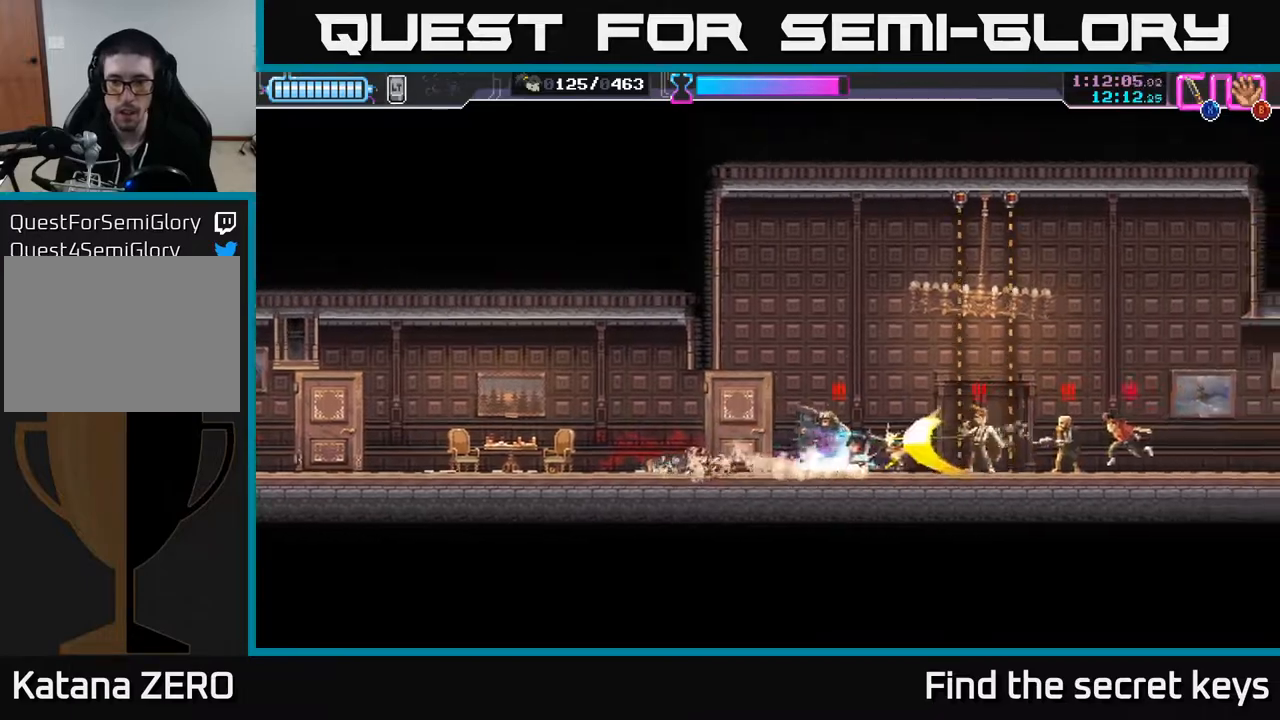
{"buttons": [], "left_stick": "left", "right_stick": "center", "events": [[67, "X", "up"]]}
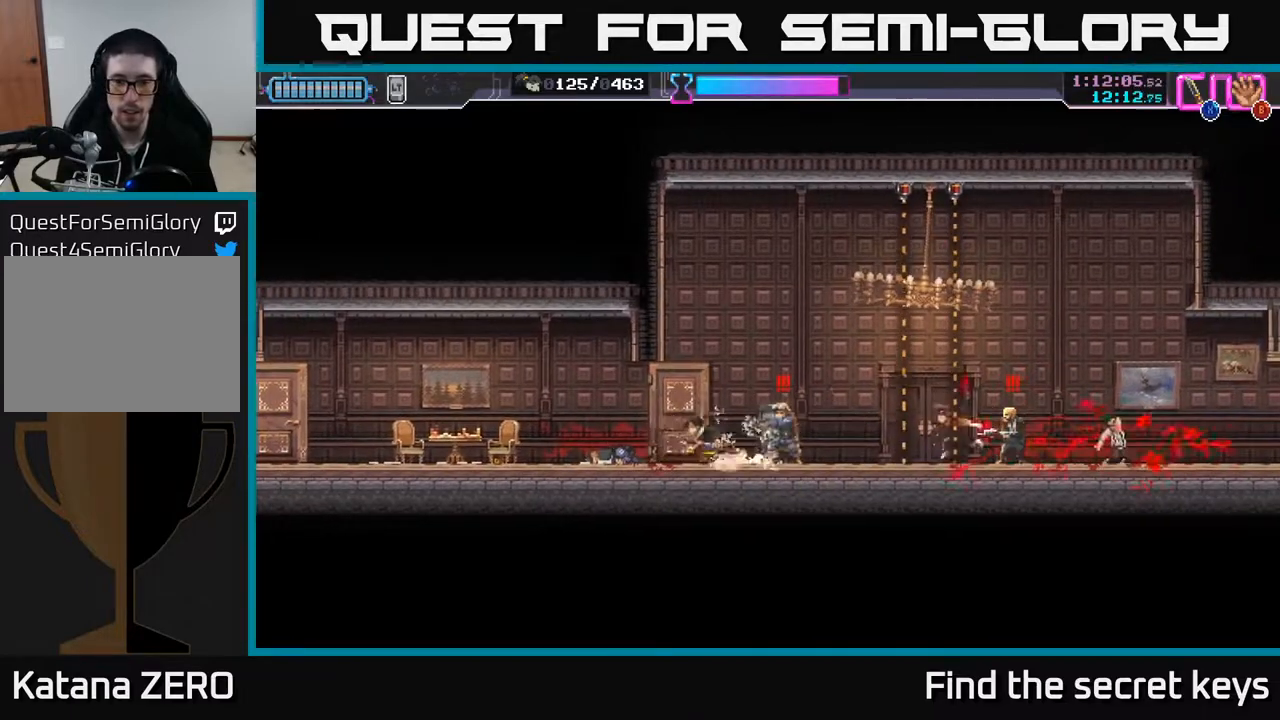
{"buttons": [], "left_stick": "center", "right_stick": "center", "events": [[33, "left_stick", "center"], [83, "left_stick", "right"], [167, "X", "down"], [267, "X", "up"], [350, "left_stick", "center"], [367, "X", "down"], [450, "X", "up"]]}
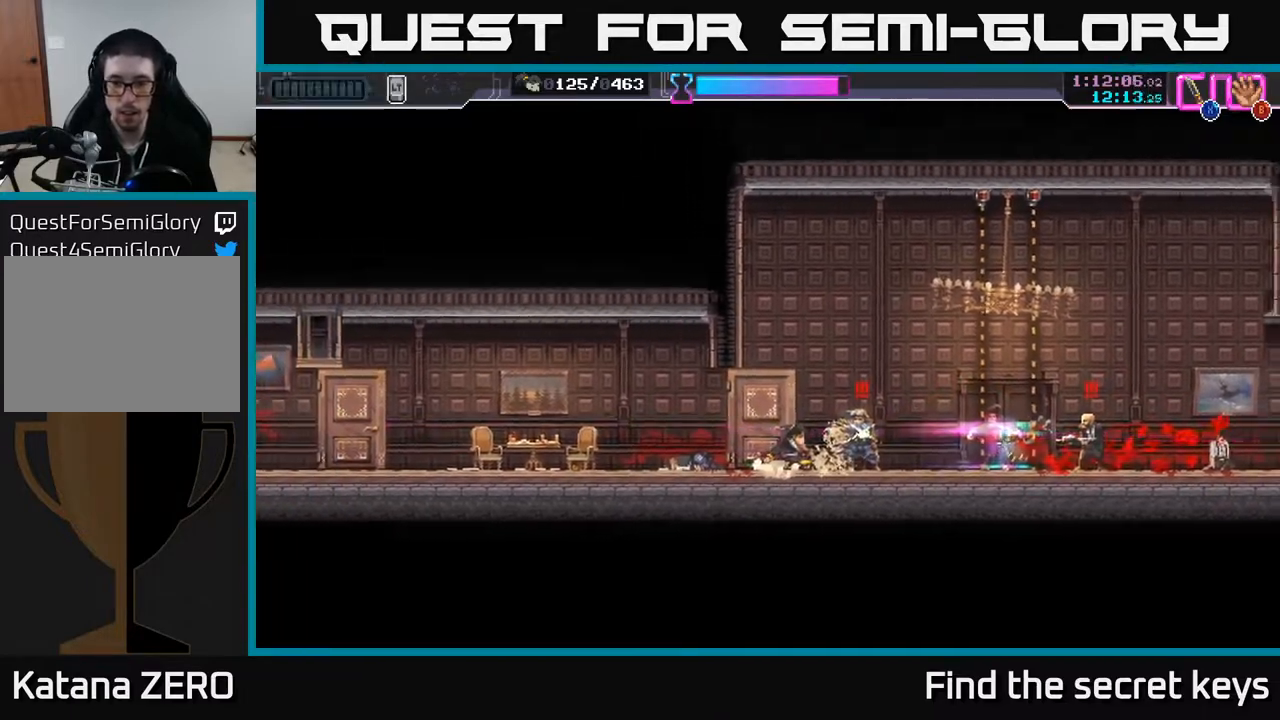
{"buttons": [], "left_stick": "left", "right_stick": "center", "events": [[67, "left_stick", "right"], [117, "X", "down"], [217, "X", "up"], [250, "A", "down"], [267, "X", "down"], [350, "X", "up"], [433, "A", "up"], [467, "left_stick", "left"]]}
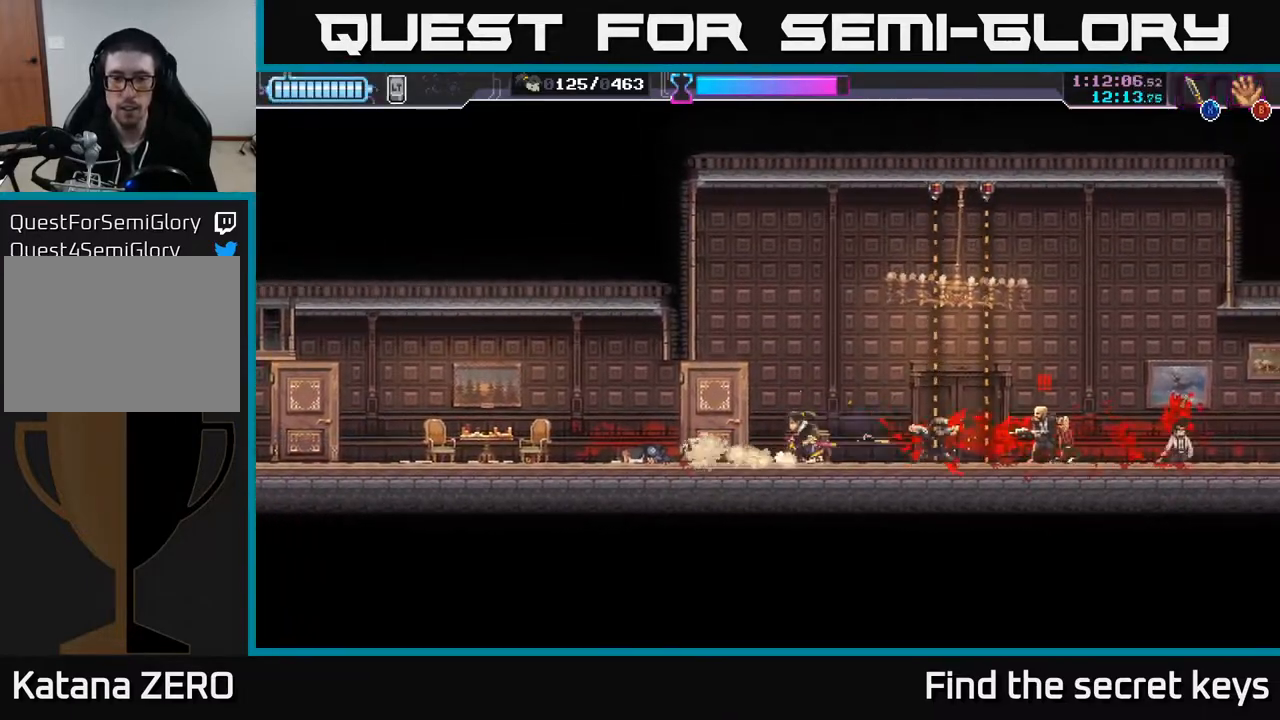
{"buttons": [], "left_stick": "center", "right_stick": "center", "events": [[100, "R2", "down"], [250, "R2", "up"], [300, "left_stick", "right"], [333, "X", "down"], [417, "X", "up"], [467, "left_stick", "center"]]}